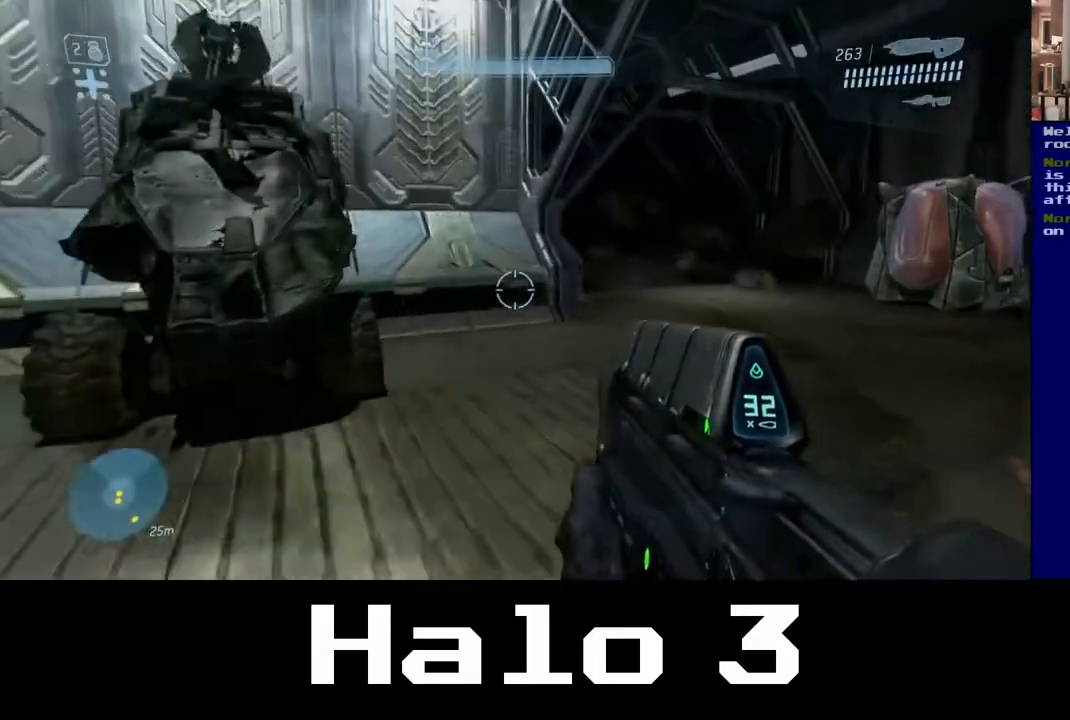
Gameplay with a controller (Xbox layout); each line is a JSON object with the inputs held at the frame after it. "events" lists button and stick changes between this image and that frame as [ms after this image, input, new state], when the widget could be followed in between.
{"buttons": [], "left_stick": "up-right", "right_stick": "right", "events": [[33, "right_stick", "center"], [183, "right_stick", "right"], [267, "left_stick", "up-right"]]}
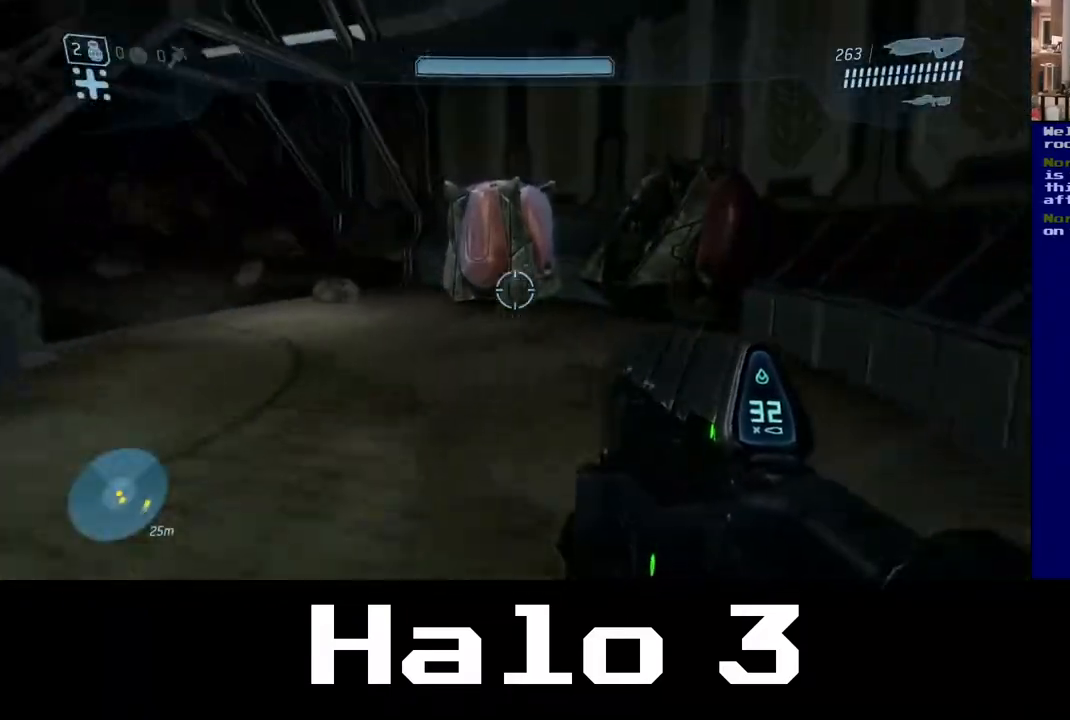
{"buttons": [], "left_stick": "up", "right_stick": "left", "events": [[33, "left_stick", "up"], [33, "right_stick", "center"], [300, "right_stick", "left"]]}
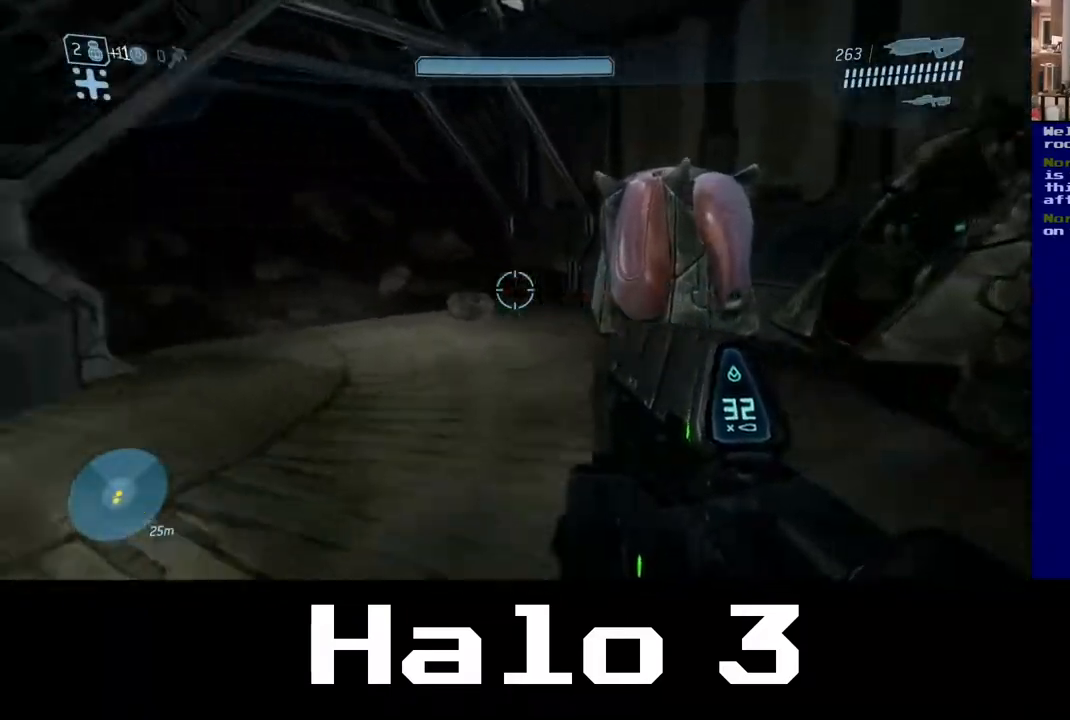
{"buttons": [], "left_stick": "left", "right_stick": "left", "events": [[200, "right_stick", "center"], [283, "right_stick", "left"], [300, "left_stick", "left"]]}
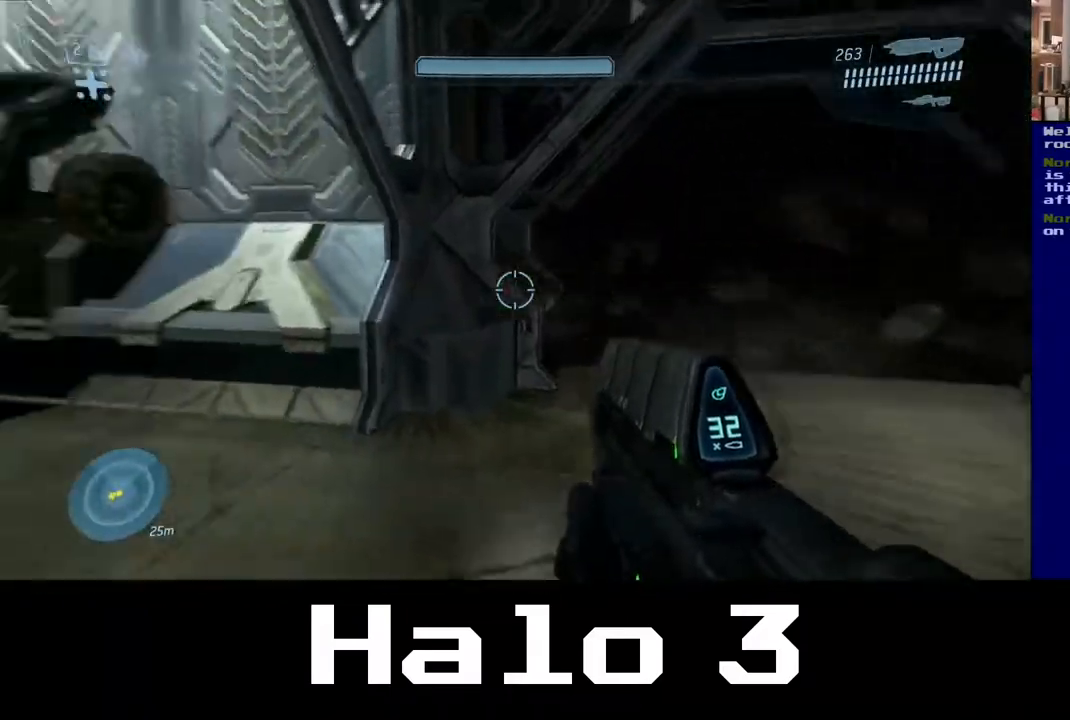
{"buttons": [], "left_stick": "up", "right_stick": "center", "events": [[200, "left_stick", "up-left"], [300, "left_stick", "up"], [350, "right_stick", "center"]]}
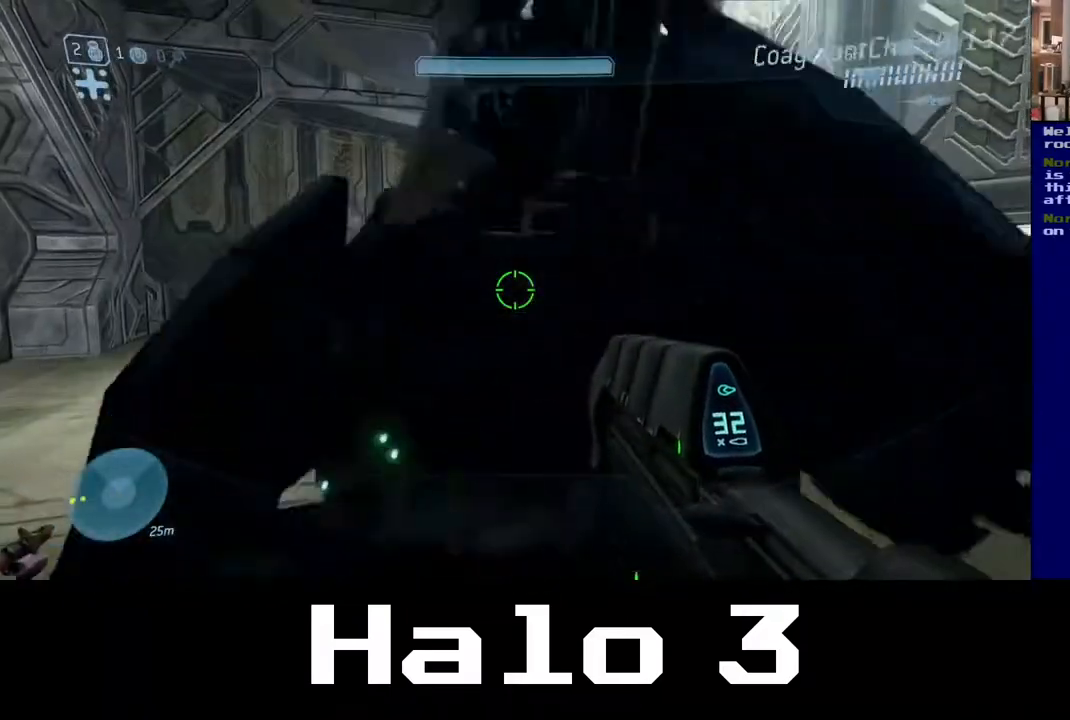
{"buttons": [], "left_stick": "left", "right_stick": "center", "events": [[250, "left_stick", "left"]]}
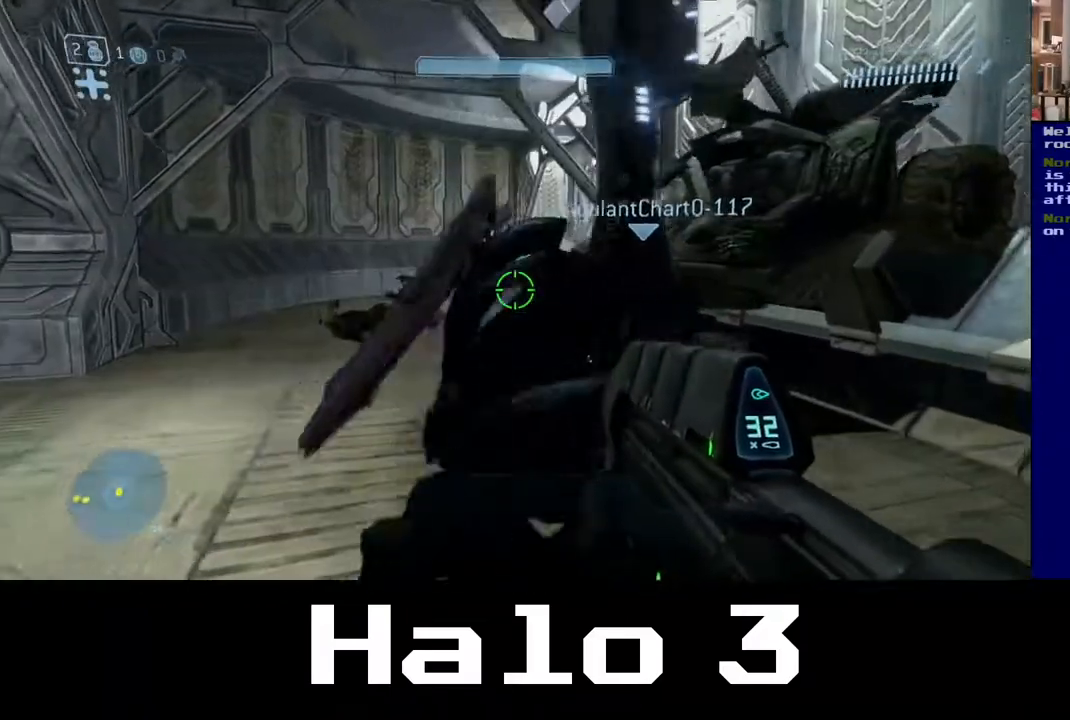
{"buttons": [], "left_stick": "center", "right_stick": "center", "events": [[367, "left_stick", "center"]]}
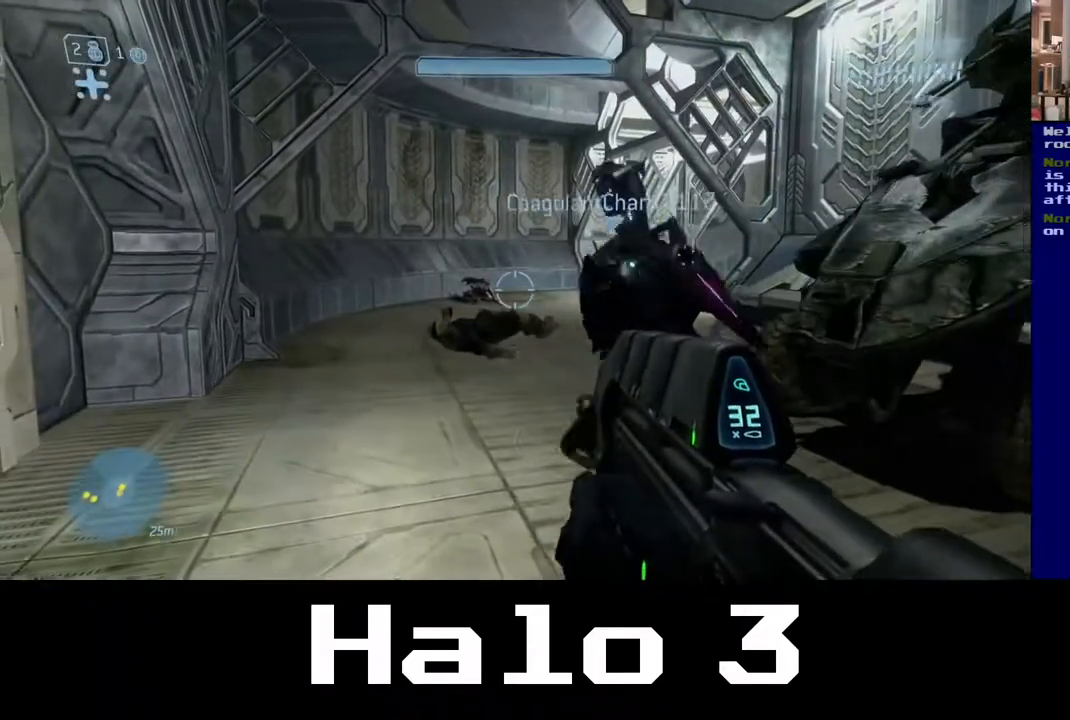
{"buttons": [], "left_stick": "up", "right_stick": "center", "events": [[300, "left_stick", "up"]]}
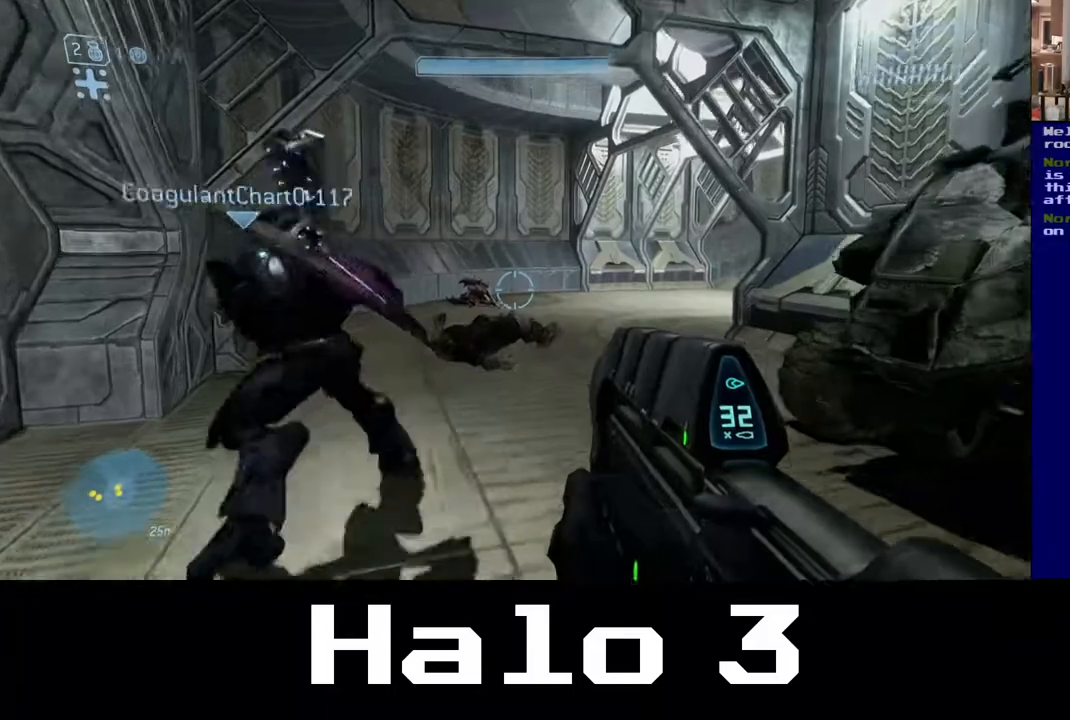
{"buttons": [], "left_stick": "up", "right_stick": "center", "events": [[300, "Y", "down"], [467, "Y", "up"]]}
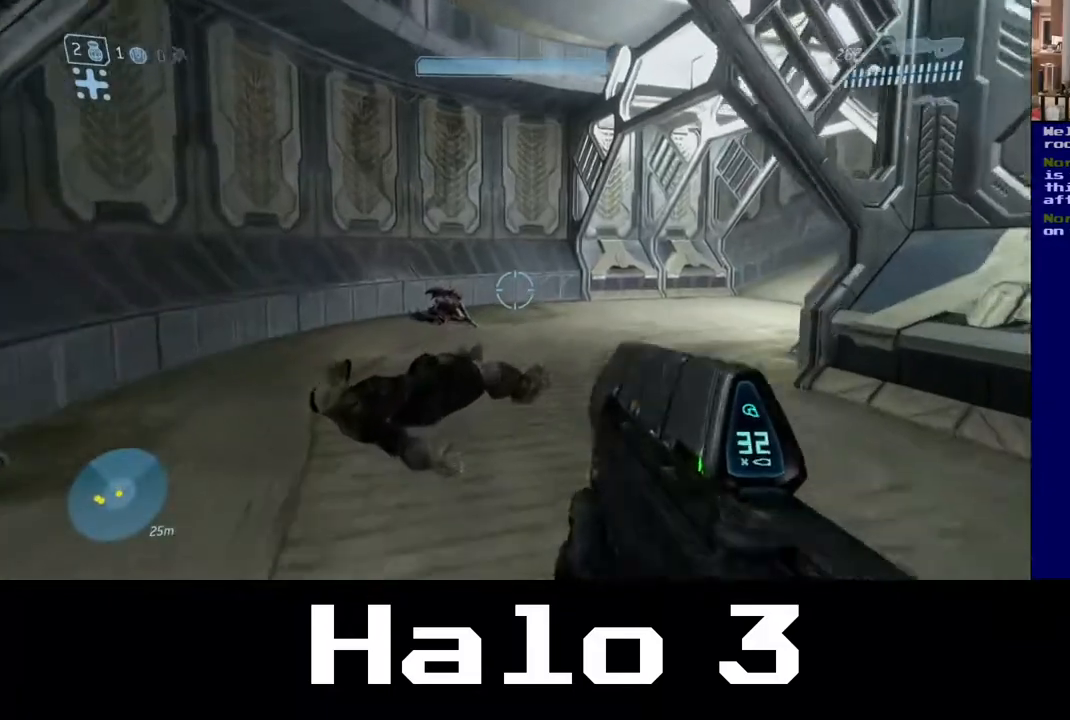
{"buttons": ["Y"], "left_stick": "up", "right_stick": "center", "events": [[383, "Y", "down"]]}
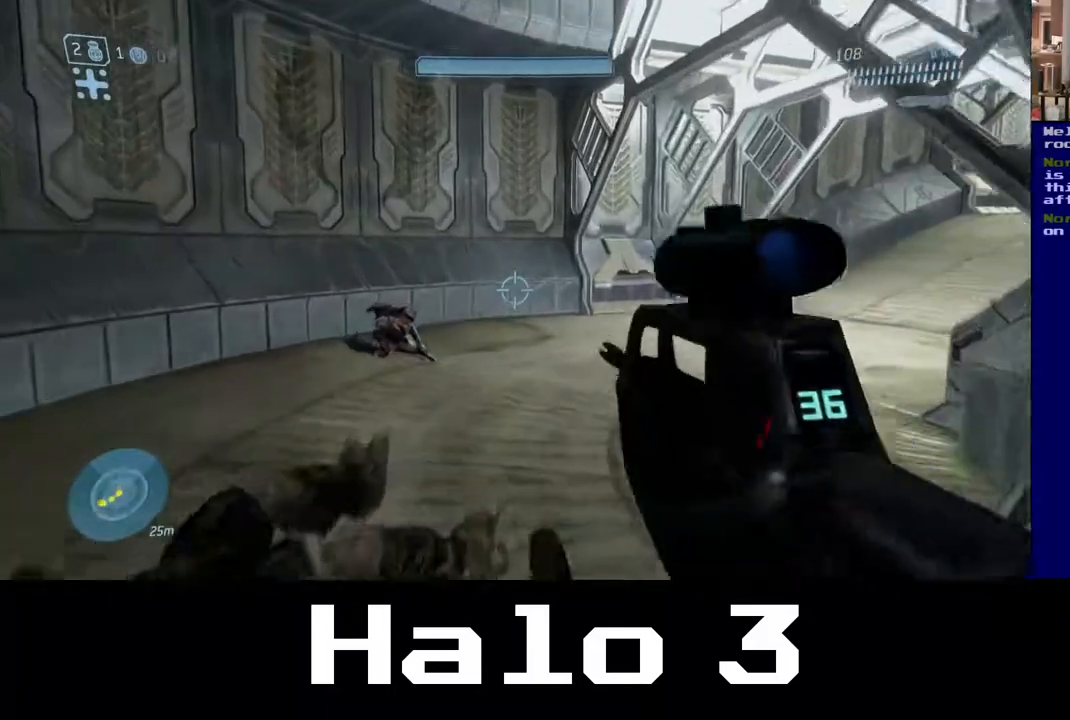
{"buttons": [], "left_stick": "up", "right_stick": "up-right", "events": [[33, "Y", "up"], [233, "right_stick", "down-right"], [317, "right_stick", "right"], [467, "right_stick", "up-right"]]}
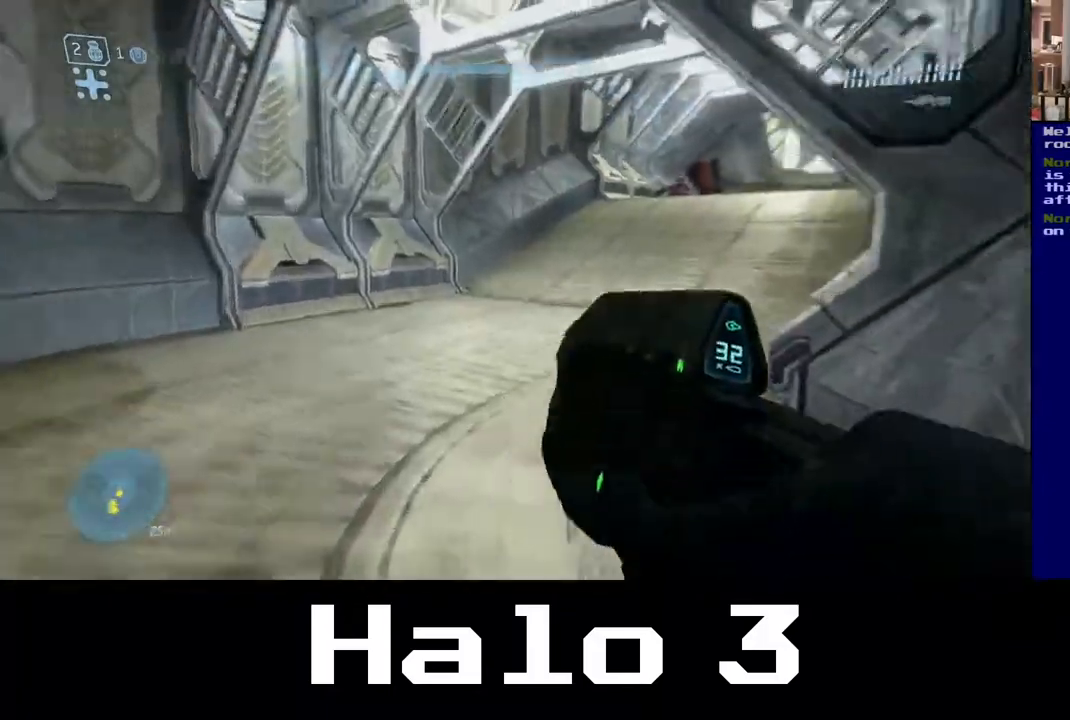
{"buttons": [], "left_stick": "up", "right_stick": "center", "events": [[117, "right_stick", "center"], [250, "right_stick", "right"], [450, "right_stick", "center"]]}
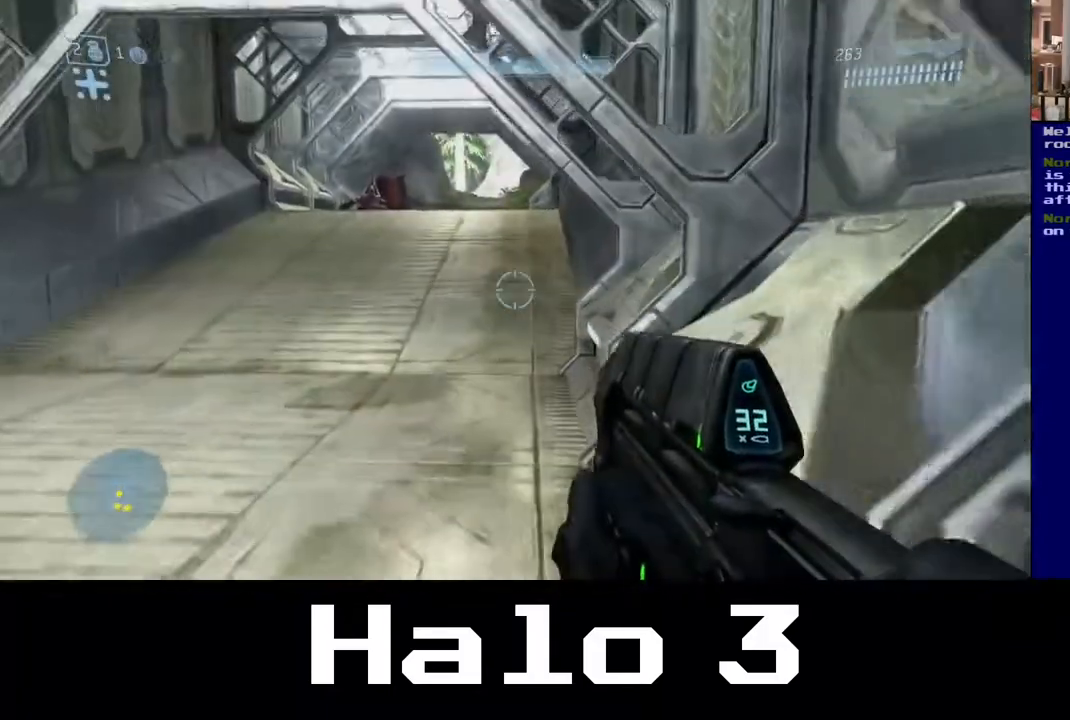
{"buttons": [], "left_stick": "up", "right_stick": "center", "events": []}
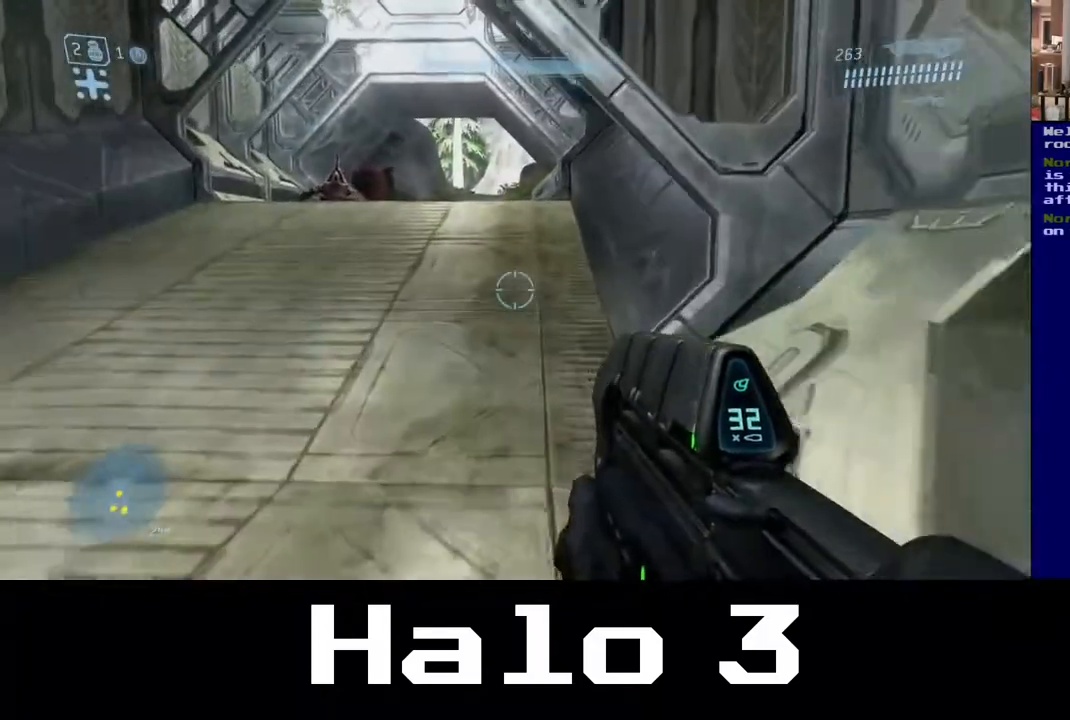
{"buttons": [], "left_stick": "up", "right_stick": "center", "events": [[217, "left_stick", "up-left"], [400, "left_stick", "up"]]}
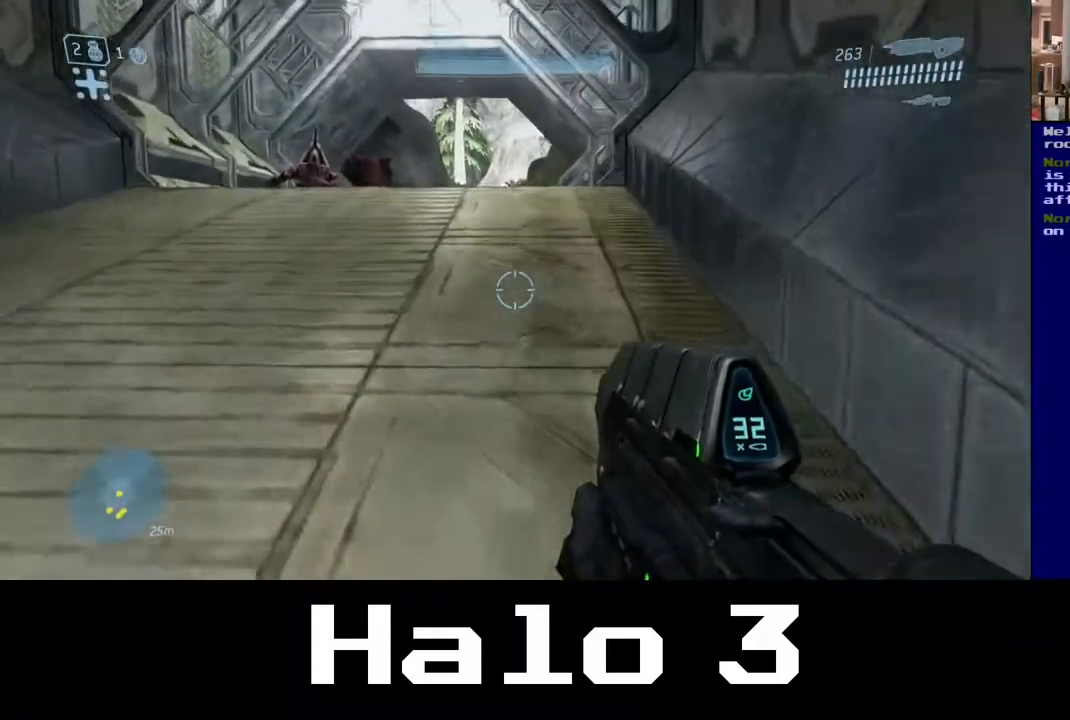
{"buttons": [], "left_stick": "up", "right_stick": "center", "events": [[17, "A", "down"], [383, "A", "up"]]}
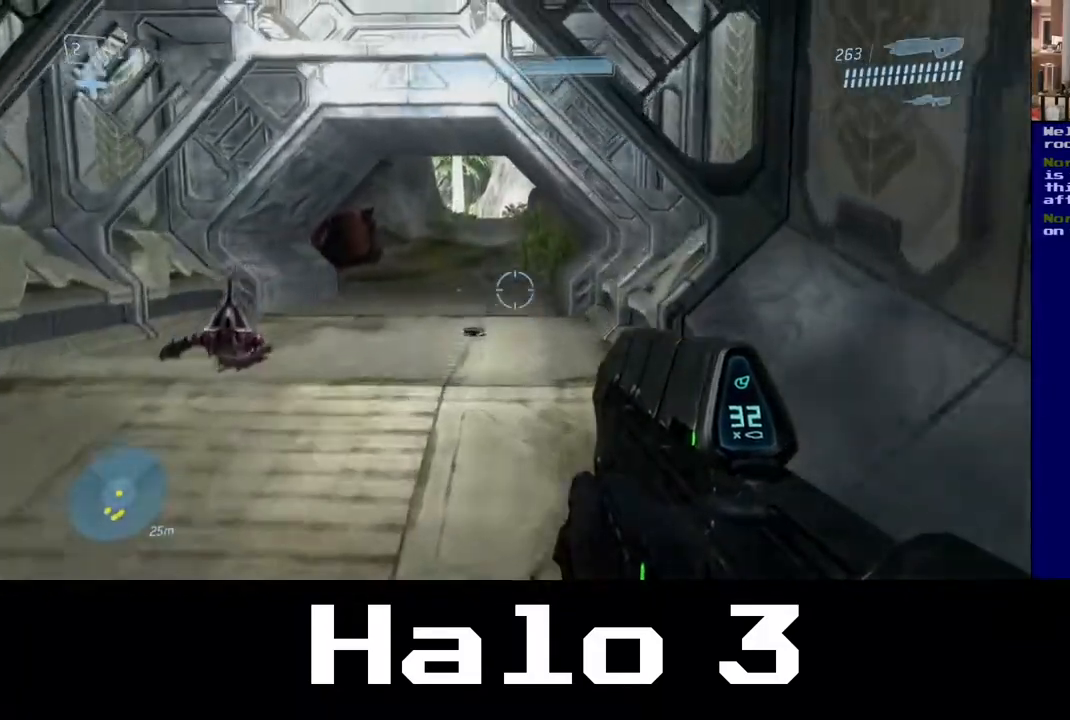
{"buttons": [], "left_stick": "up", "right_stick": "center", "events": []}
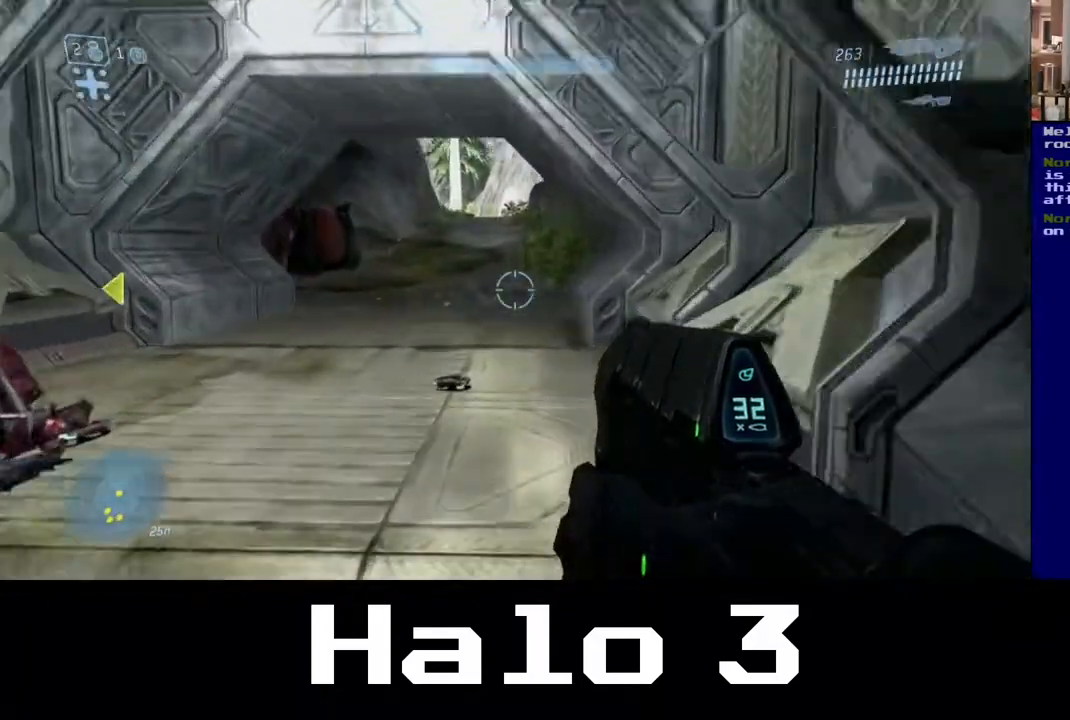
{"buttons": [], "left_stick": "up", "right_stick": "center", "events": []}
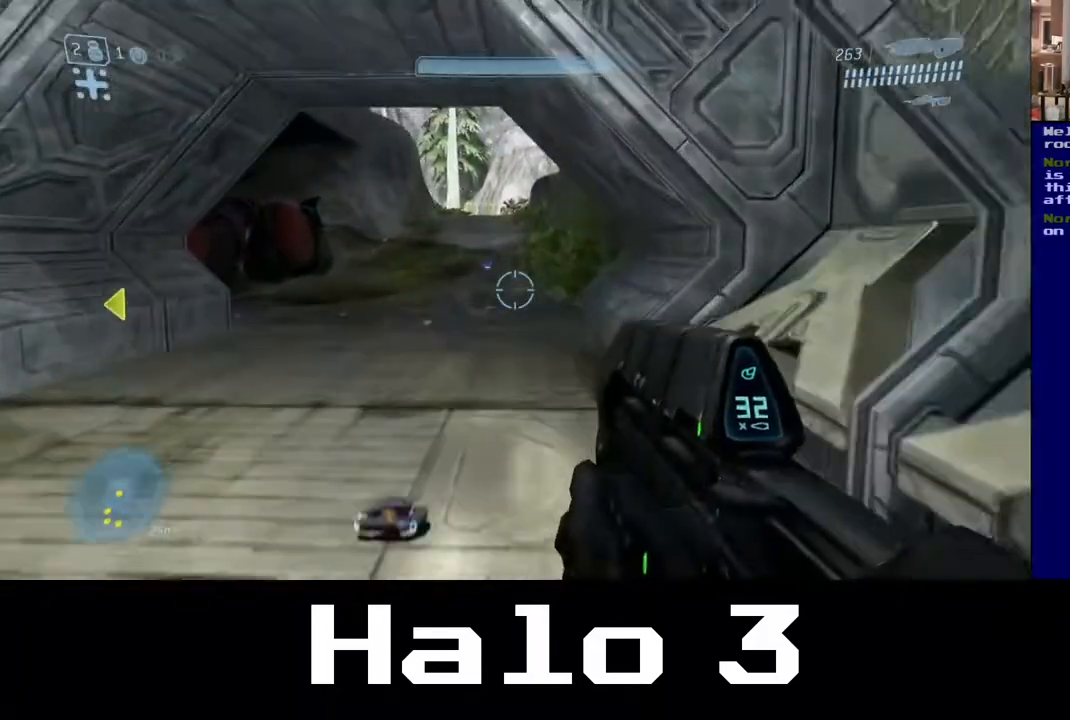
{"buttons": [], "left_stick": "up", "right_stick": "center", "events": []}
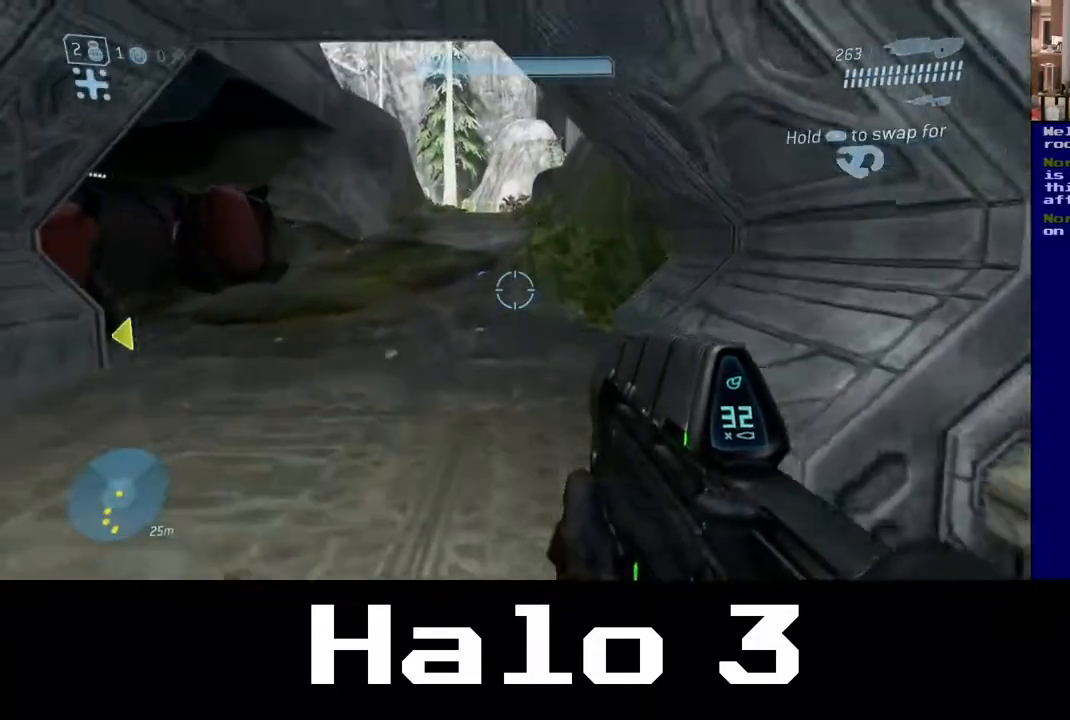
{"buttons": [], "left_stick": "up", "right_stick": "center", "events": []}
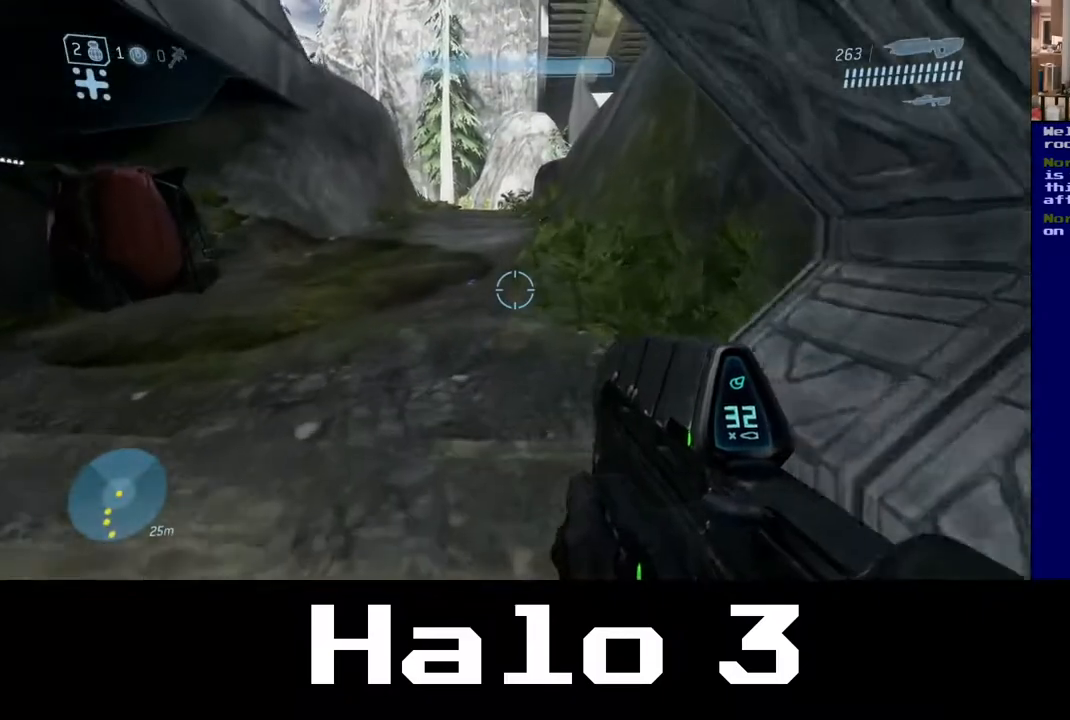
{"buttons": [], "left_stick": "up", "right_stick": "center", "events": []}
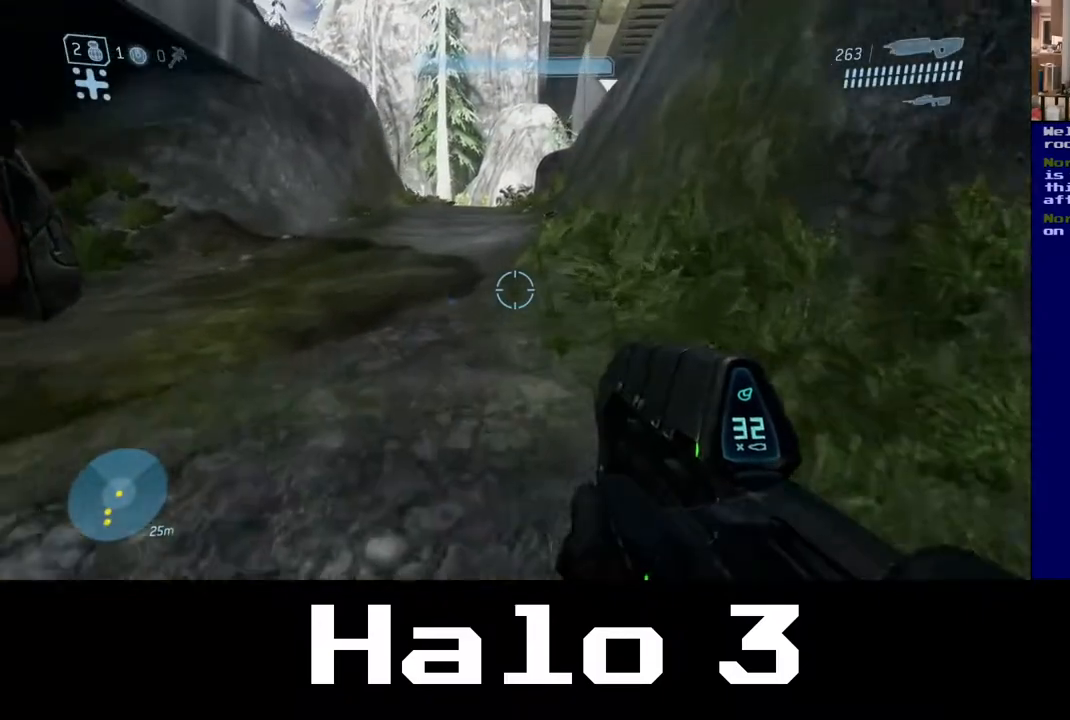
{"buttons": ["A"], "left_stick": "up", "right_stick": "center", "events": [[33, "A", "down"]]}
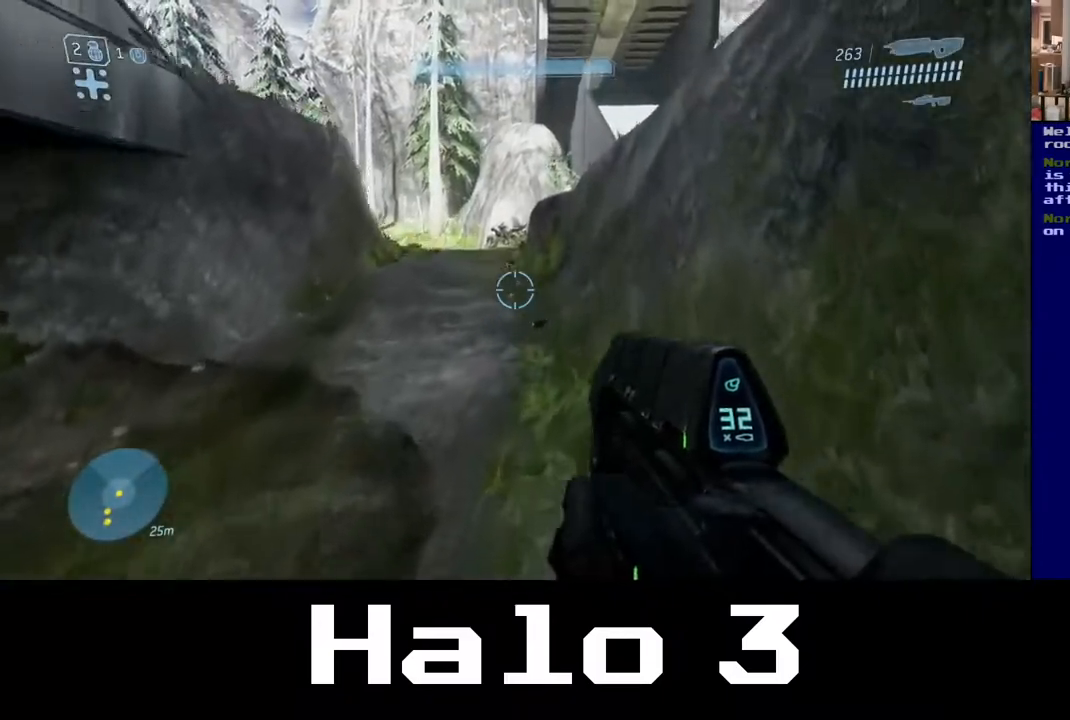
{"buttons": [], "left_stick": "up-left", "right_stick": "center", "events": [[67, "A", "up"], [483, "left_stick", "up-left"]]}
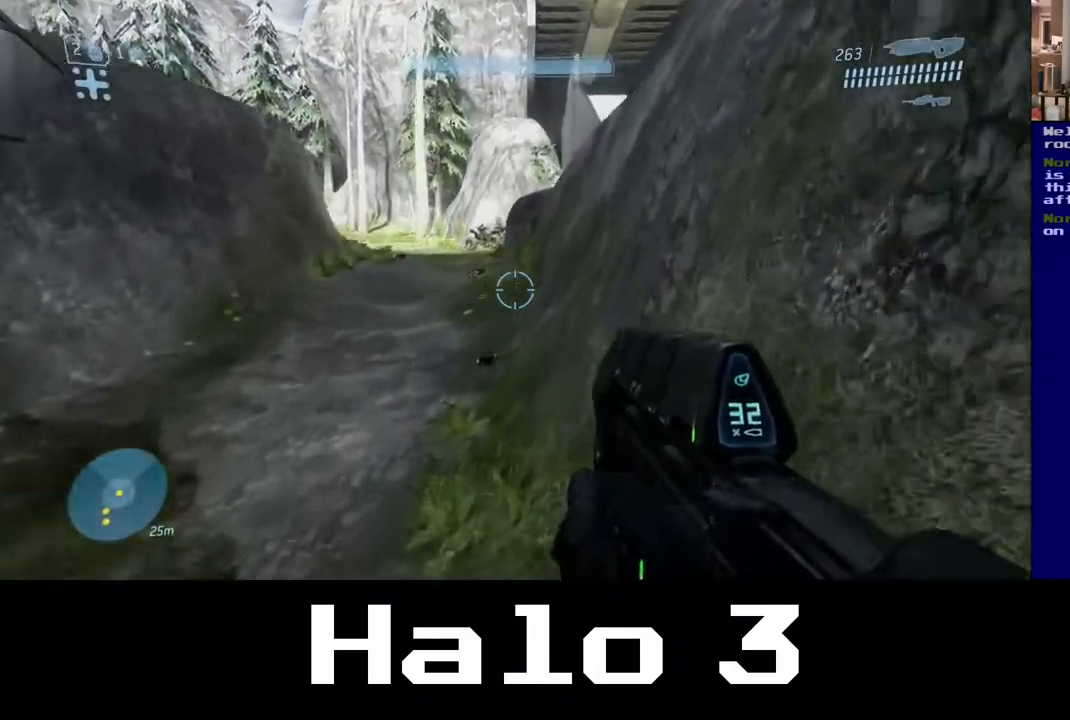
{"buttons": [], "left_stick": "up-left", "right_stick": "center", "events": []}
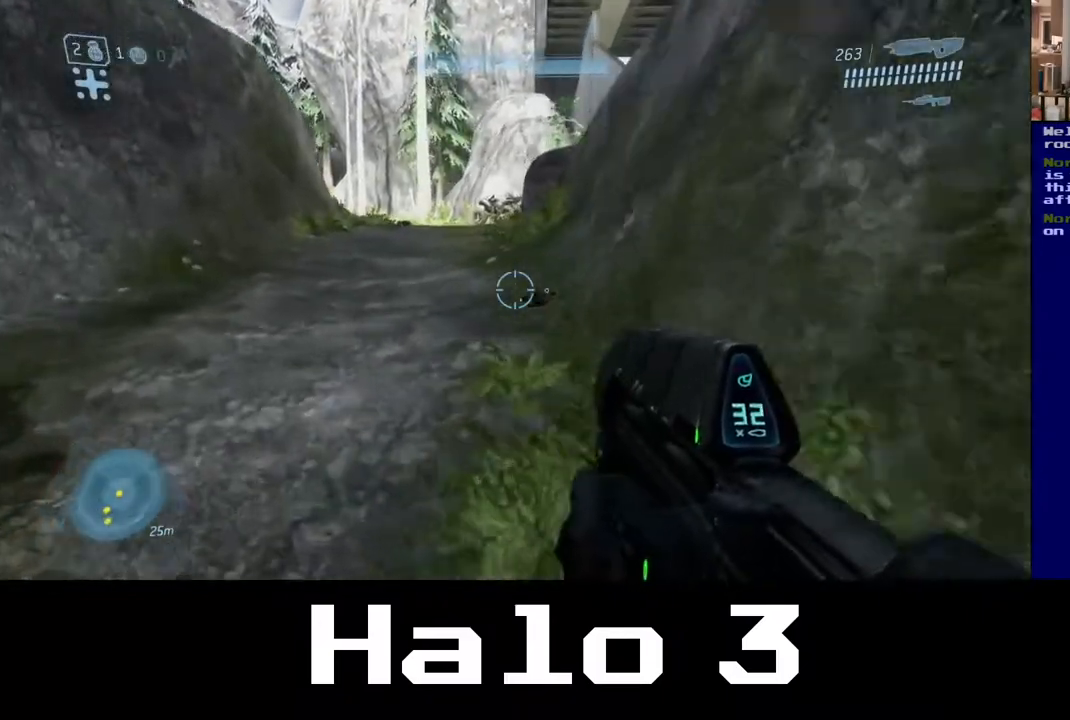
{"buttons": ["A"], "left_stick": "up", "right_stick": "center", "events": [[17, "left_stick", "up"], [83, "A", "down"]]}
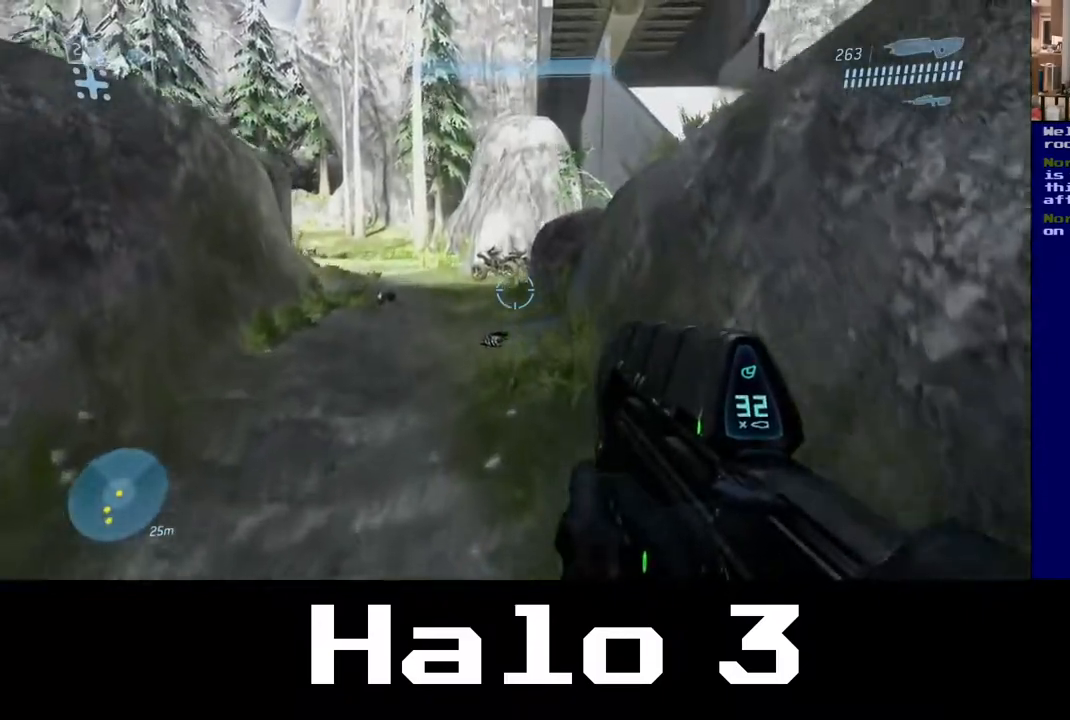
{"buttons": [], "left_stick": "up-right", "right_stick": "center", "events": [[100, "A", "up"], [467, "left_stick", "up-right"]]}
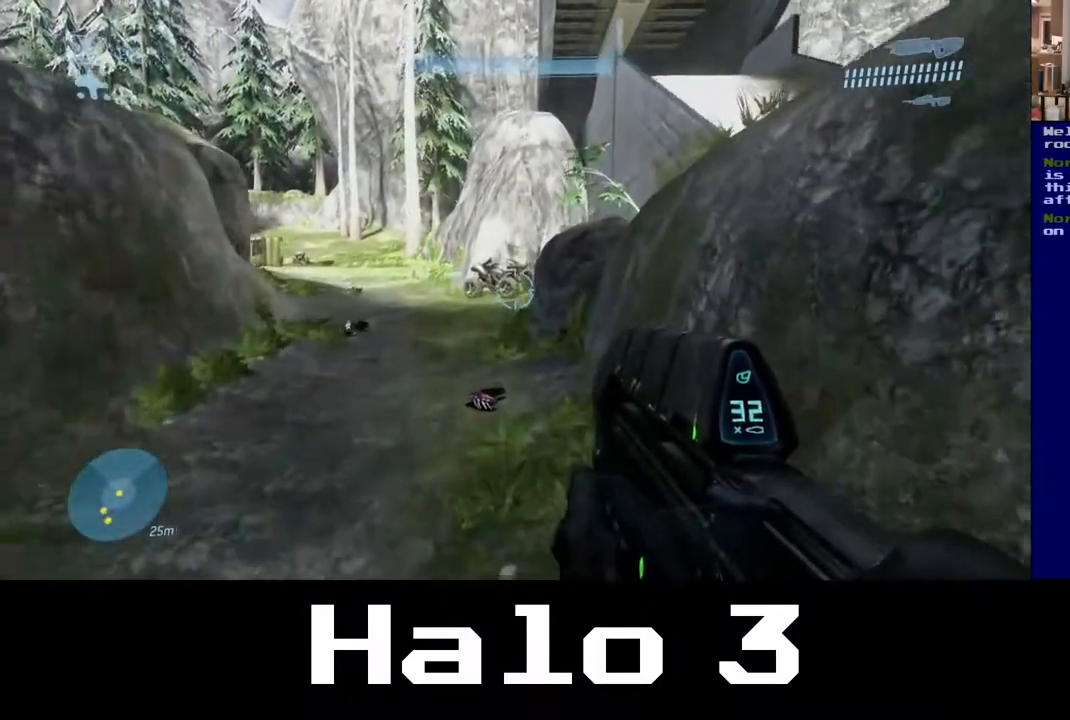
{"buttons": [], "left_stick": "up-right", "right_stick": "center", "events": []}
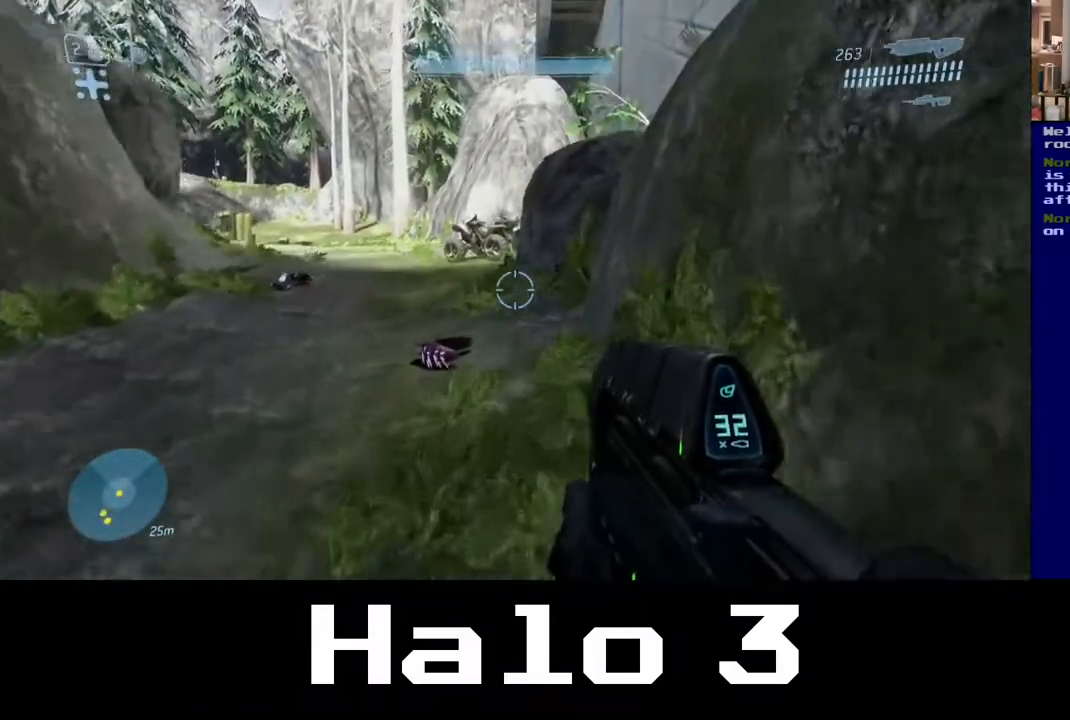
{"buttons": [], "left_stick": "up-right", "right_stick": "center", "events": []}
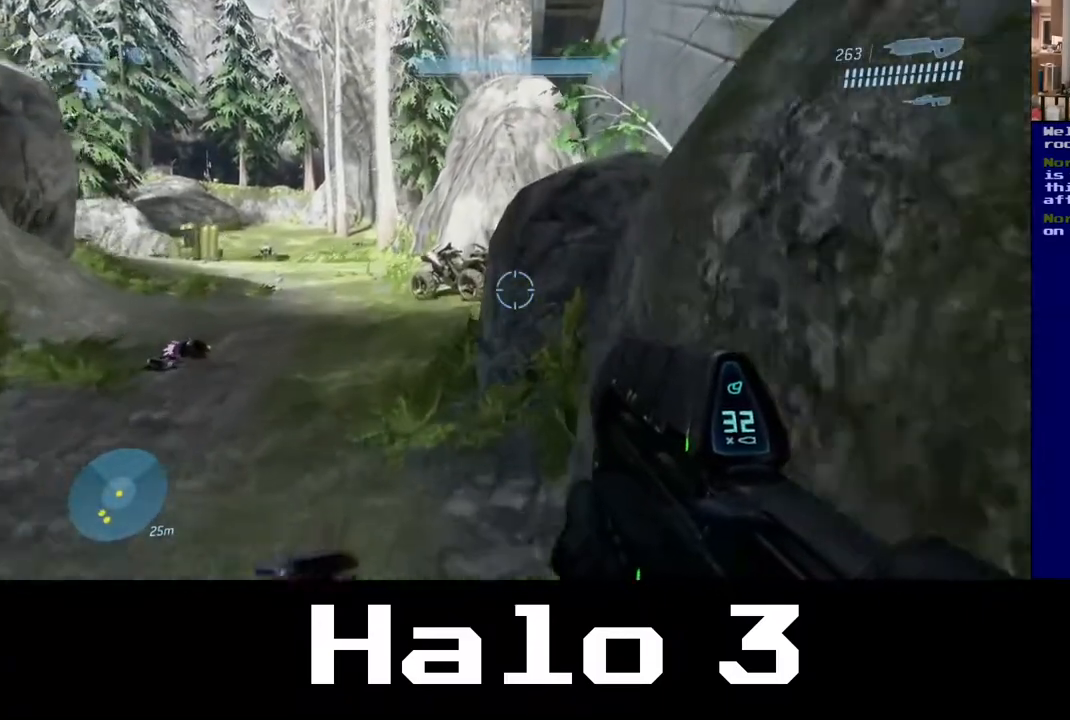
{"buttons": [], "left_stick": "up-right", "right_stick": "center", "events": [[150, "A", "down"], [433, "A", "up"]]}
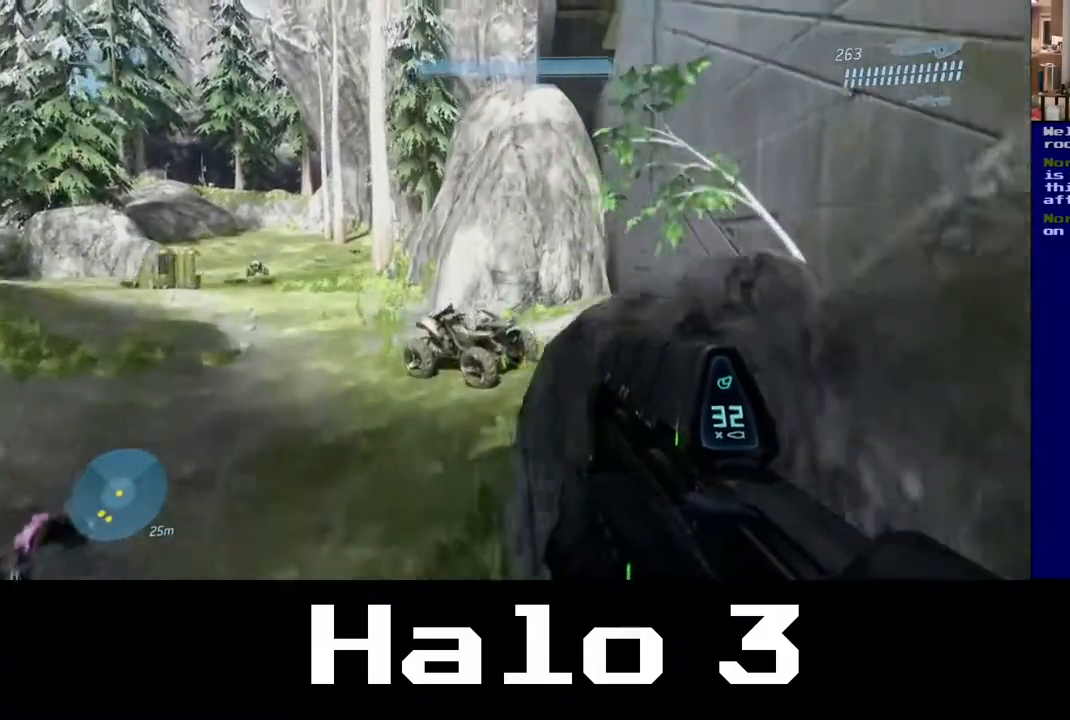
{"buttons": [], "left_stick": "up-right", "right_stick": "center", "events": [[33, "A", "down"], [333, "A", "up"]]}
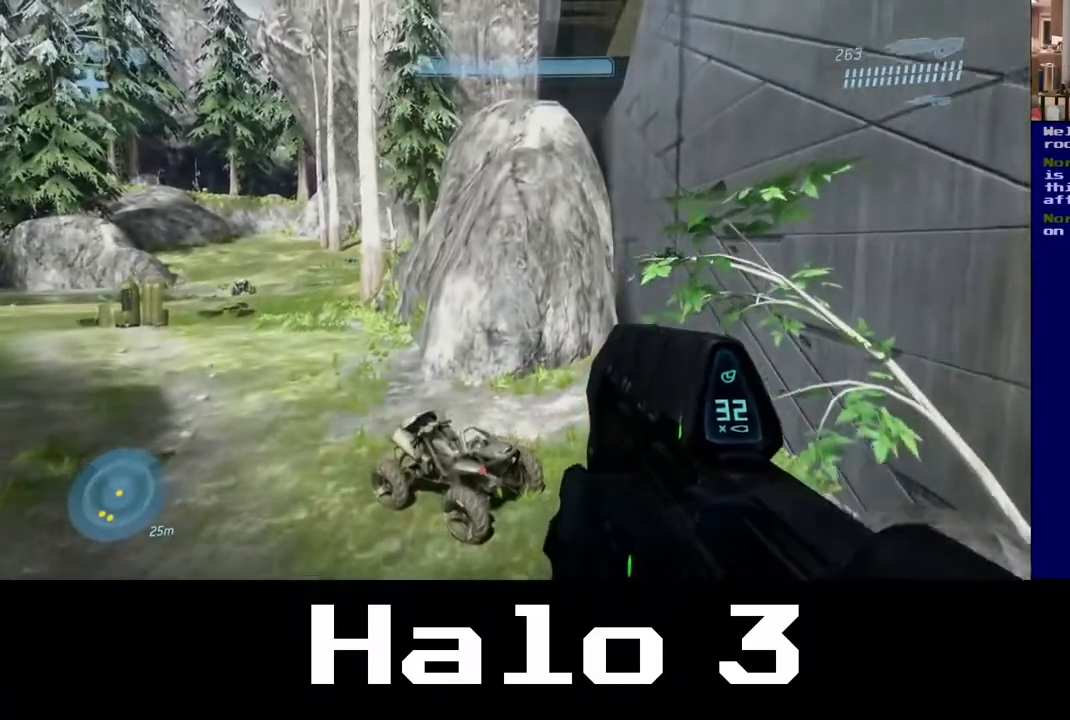
{"buttons": [], "left_stick": "up-right", "right_stick": "left", "events": [[467, "right_stick", "left"]]}
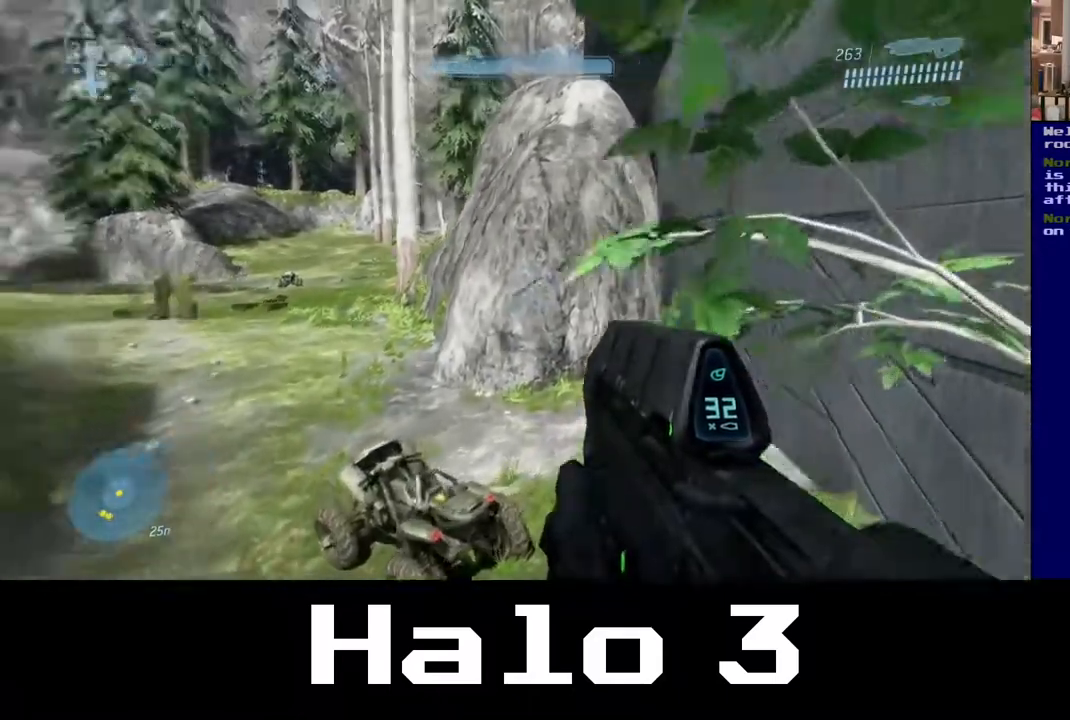
{"buttons": [], "left_stick": "up-right", "right_stick": "center", "events": [[150, "right_stick", "center"]]}
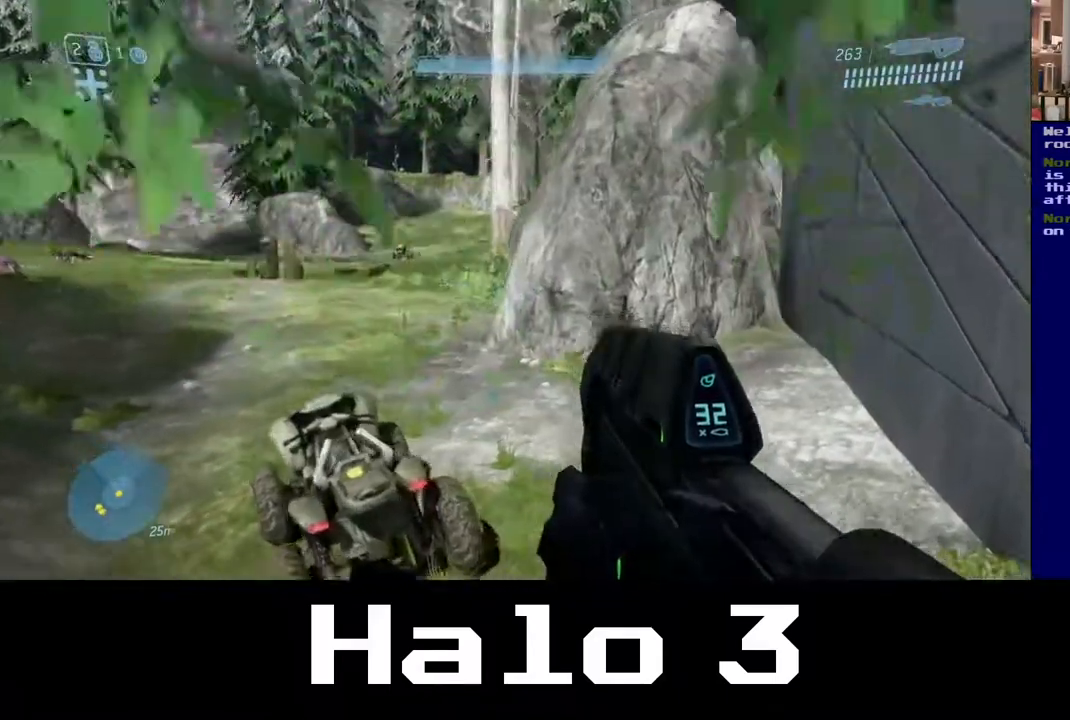
{"buttons": [], "left_stick": "up-right", "right_stick": "center", "events": [[33, "right_stick", "left"], [217, "right_stick", "center"]]}